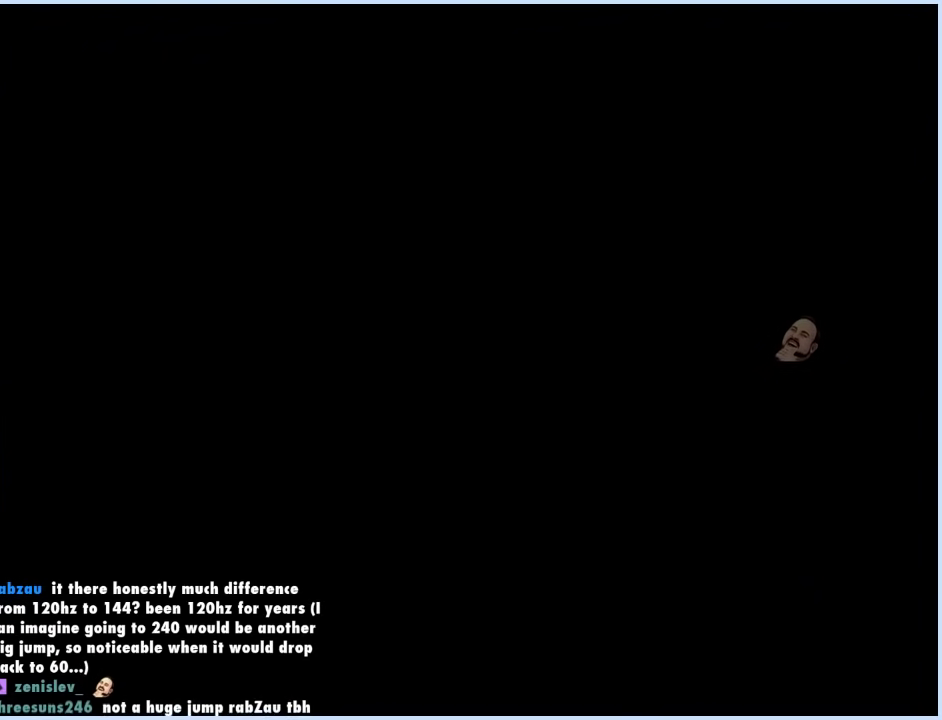
Gameplay with a controller (Xbox layout); each line is a JSON object with the inputs held at the frame after it. "events" lists button and stick changes between this image and that frame as [ms after this image, input, new state], when the widget could be followed in between. Not read: L2 L3 R2 R3.
{"buttons": ["Y", "DPAD_RIGHT"], "events": [[400, "DPAD_RIGHT", "down"], [400, "X", "up"], [400, "Y", "down"]]}
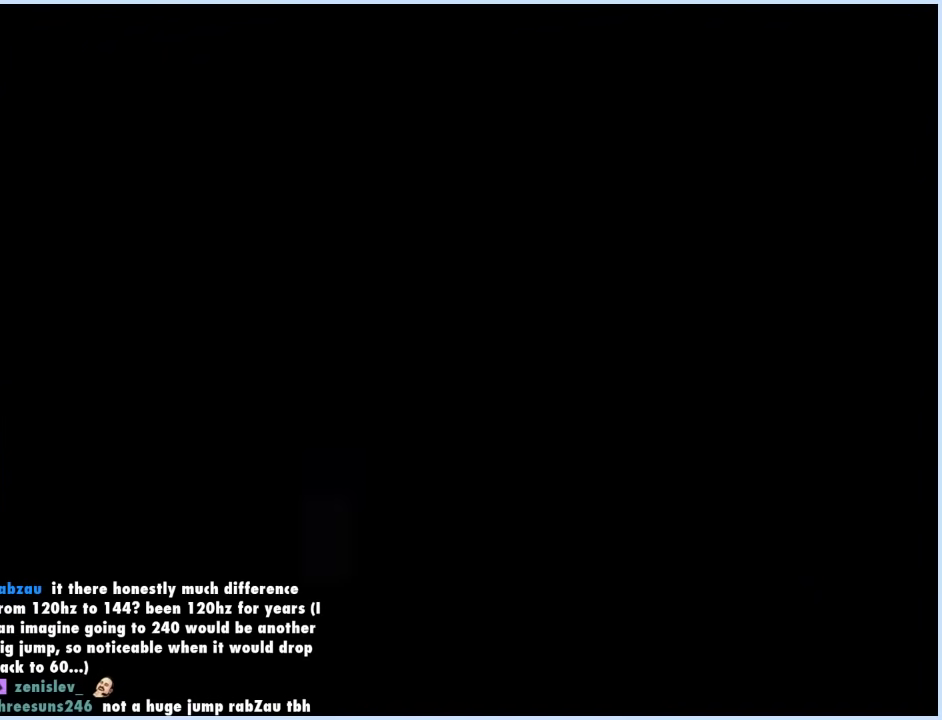
{"buttons": ["Y", "DPAD_RIGHT"], "events": []}
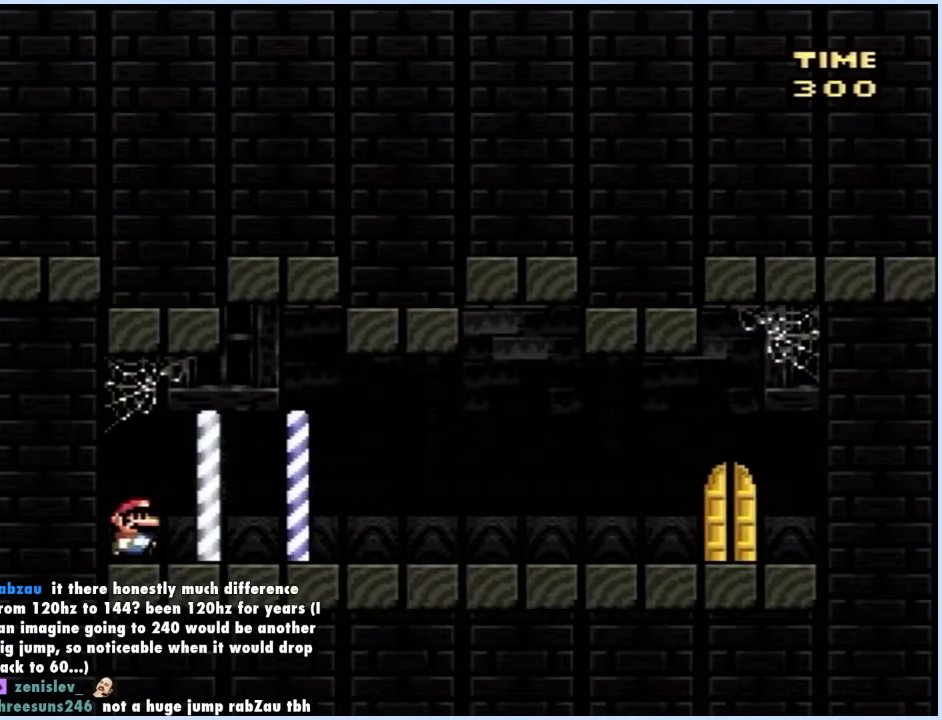
{"buttons": ["Y", "DPAD_RIGHT"], "events": []}
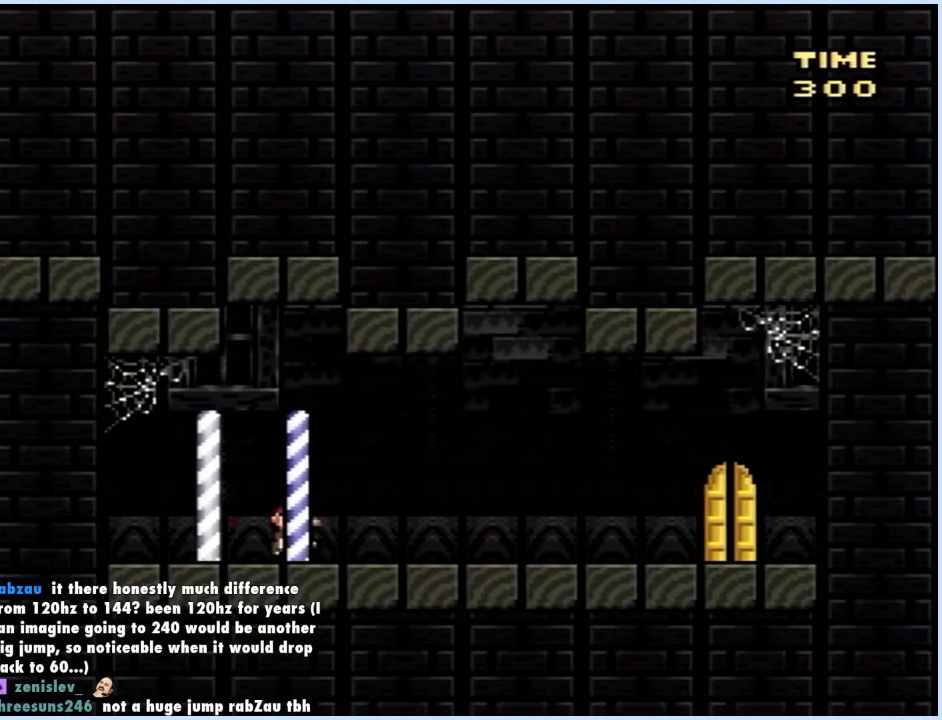
{"buttons": ["Y", "DPAD_RIGHT"], "events": []}
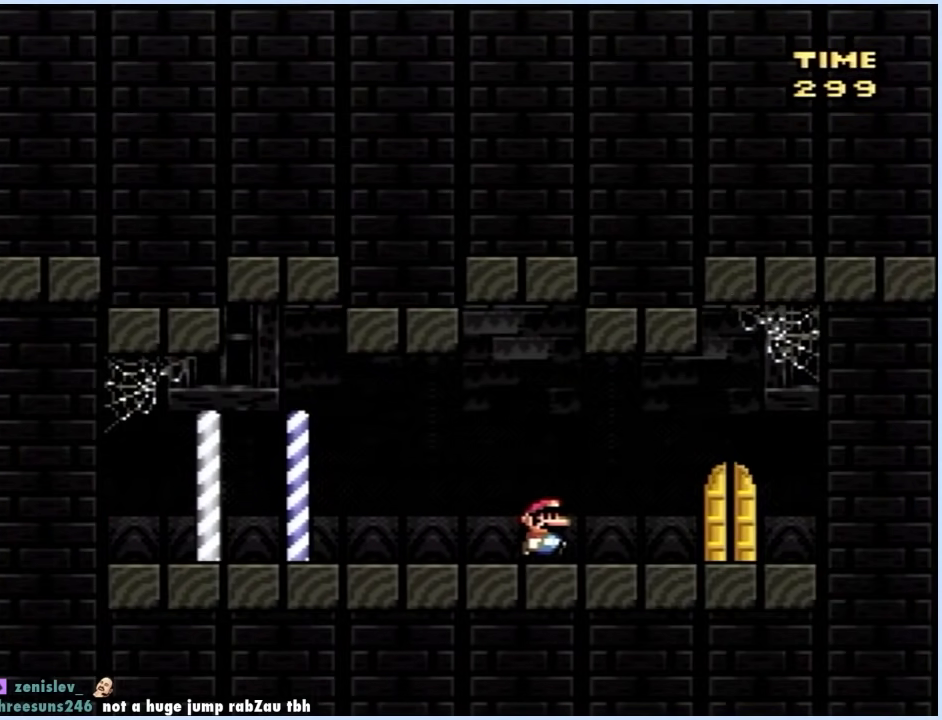
{"buttons": ["Y"], "events": [[183, "DPAD_RIGHT", "up"], [200, "DPAD_LEFT", "down"], [317, "DPAD_UP", "down"], [333, "DPAD_LEFT", "up"], [383, "DPAD_RIGHT", "down"], [433, "DPAD_RIGHT", "up"], [483, "DPAD_UP", "up"]]}
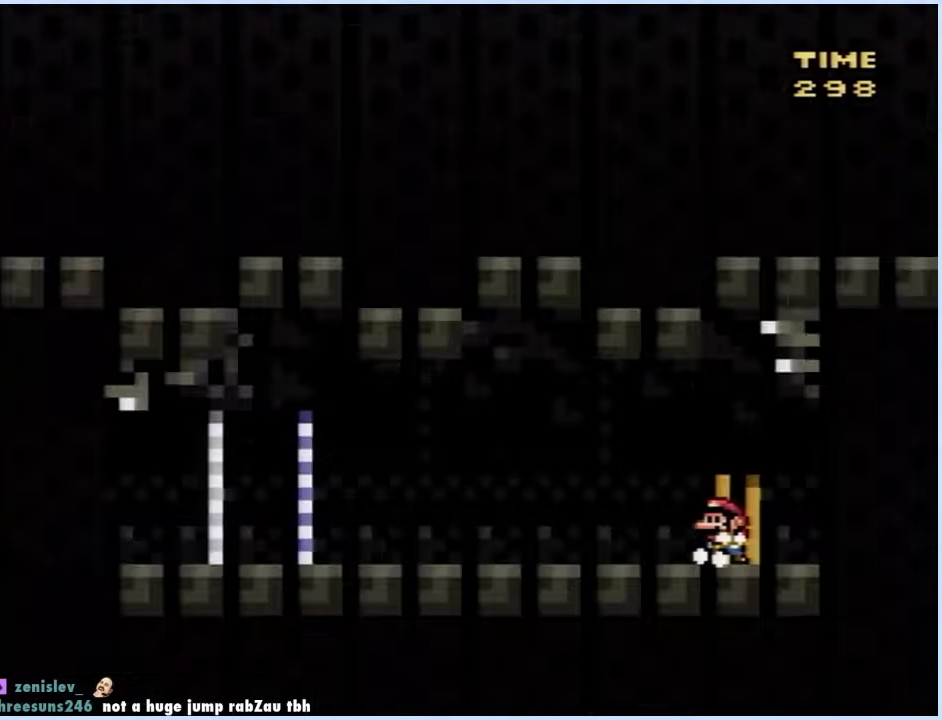
{"buttons": [], "events": [[33, "Y", "up"]]}
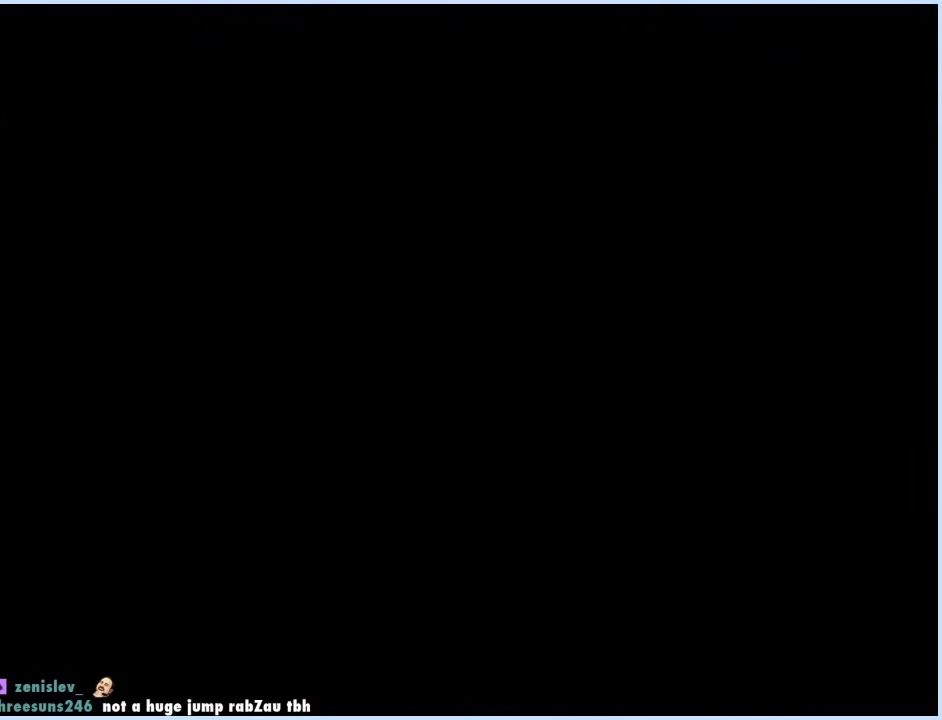
{"buttons": [], "events": []}
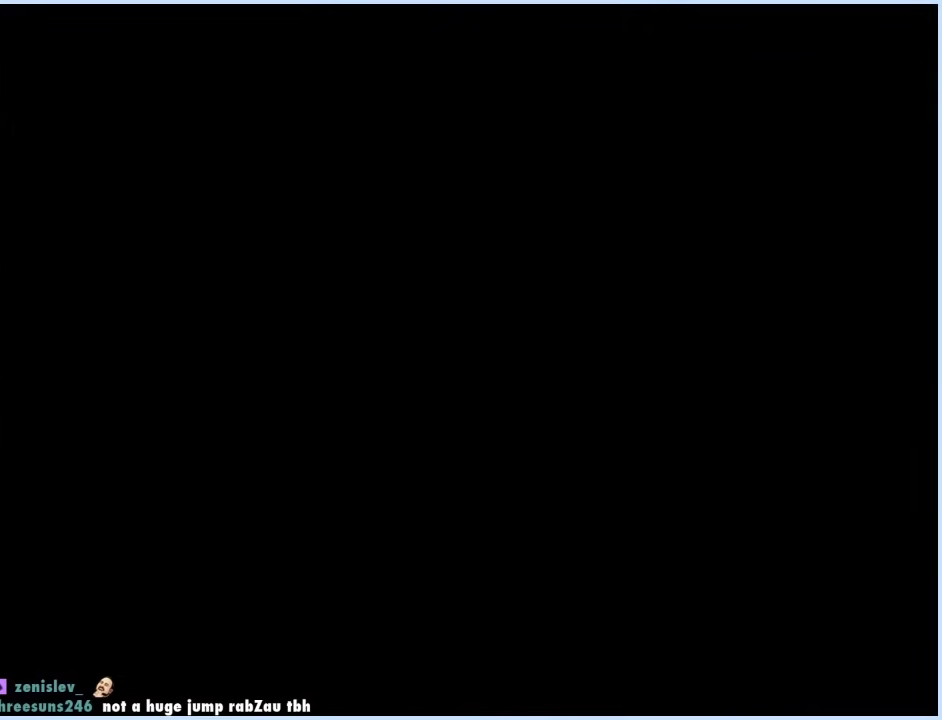
{"buttons": [], "events": []}
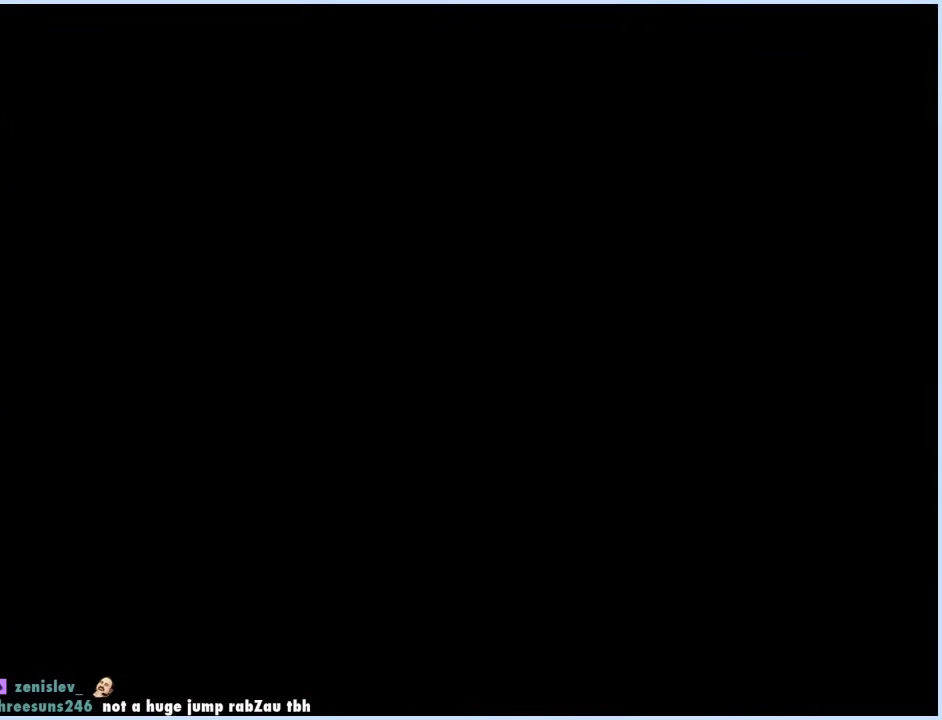
{"buttons": [], "events": []}
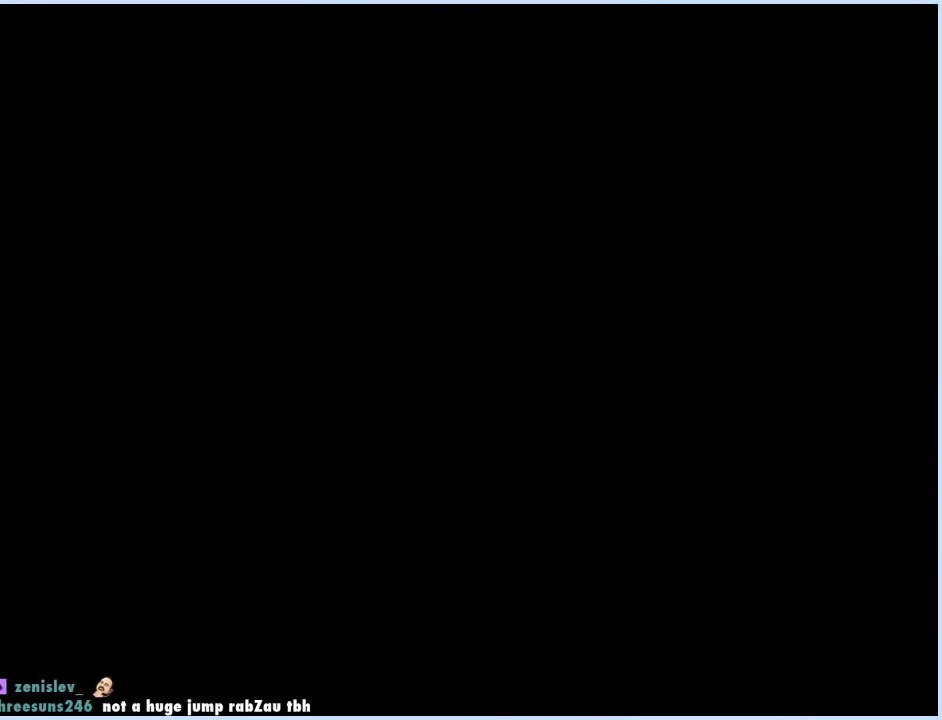
{"buttons": [], "events": []}
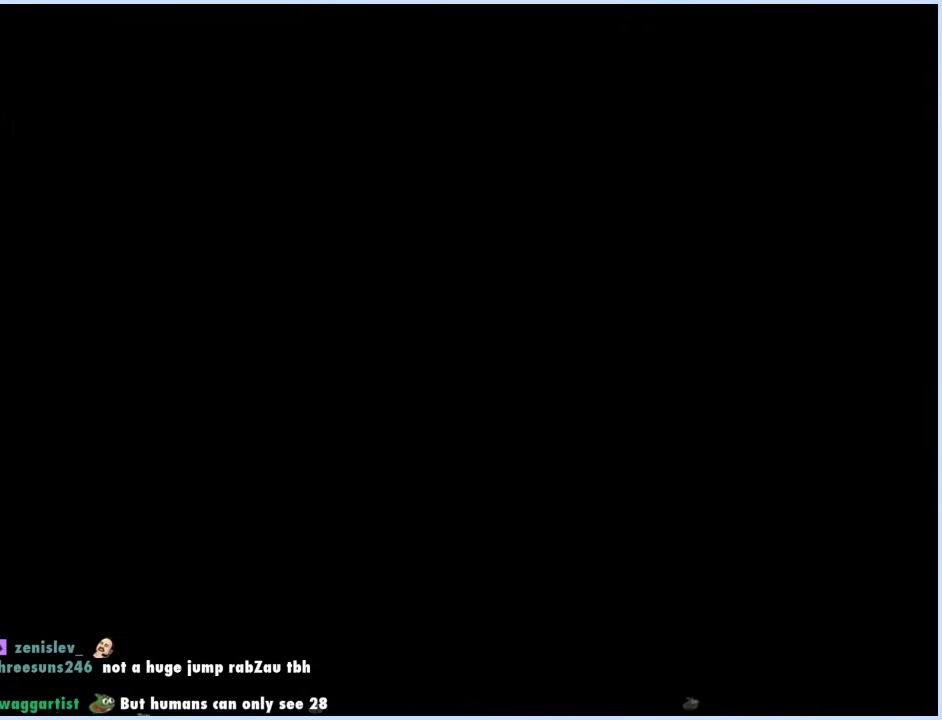
{"buttons": ["X", "DPAD_RIGHT"], "events": [[217, "DPAD_RIGHT", "down"], [217, "X", "down"]]}
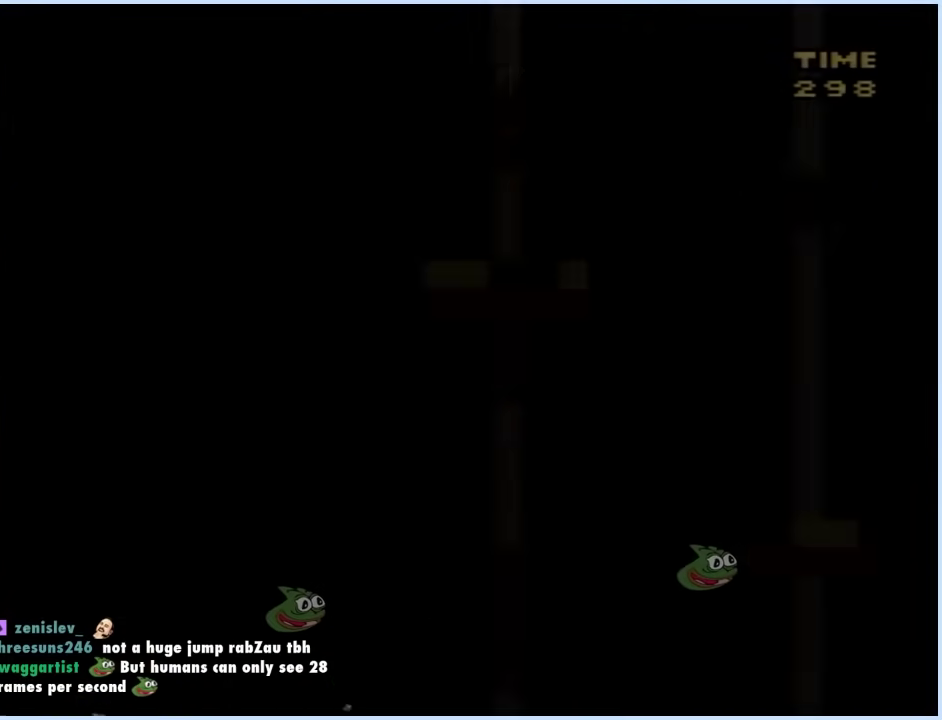
{"buttons": ["X", "DPAD_RIGHT"], "events": []}
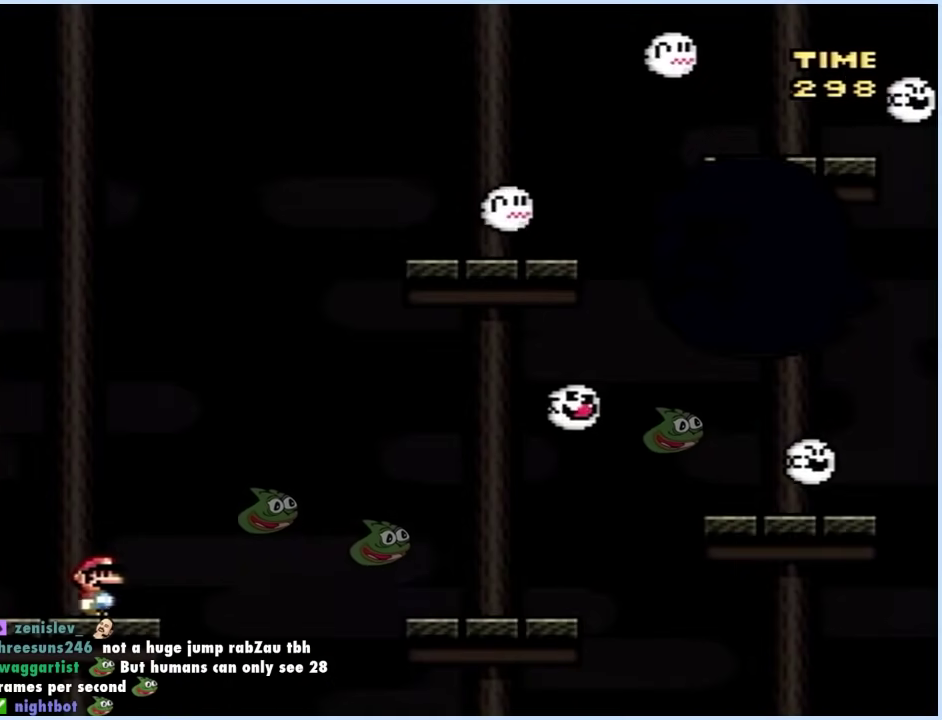
{"buttons": ["X", "DPAD_RIGHT"], "events": [[17, "A", "down"], [117, "A", "up"], [333, "A", "down"], [467, "A", "up"]]}
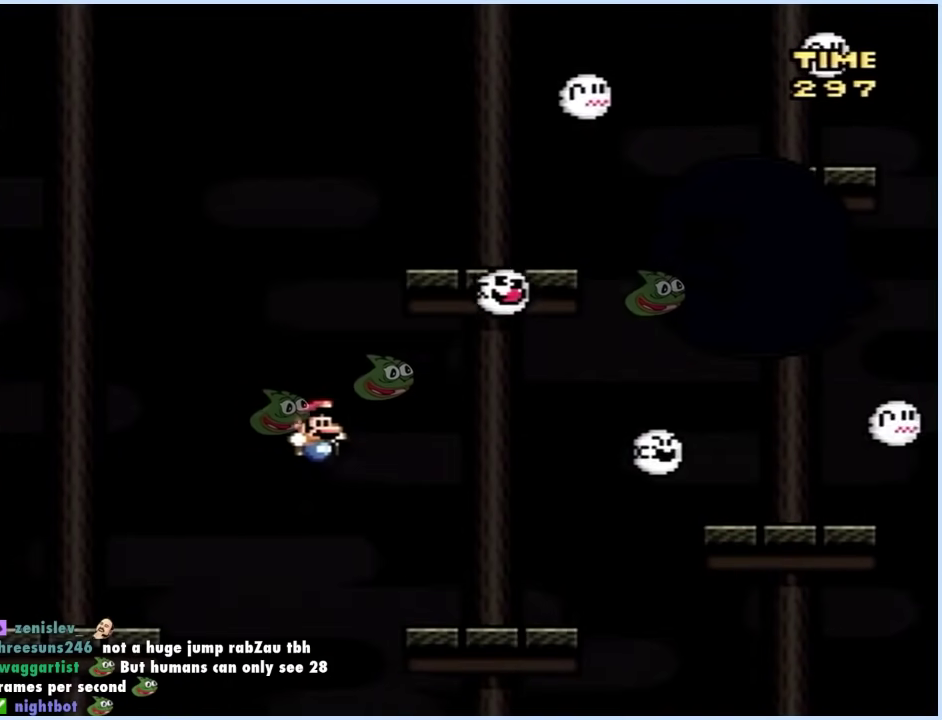
{"buttons": ["A", "X", "DPAD_RIGHT"], "events": [[200, "A", "down"]]}
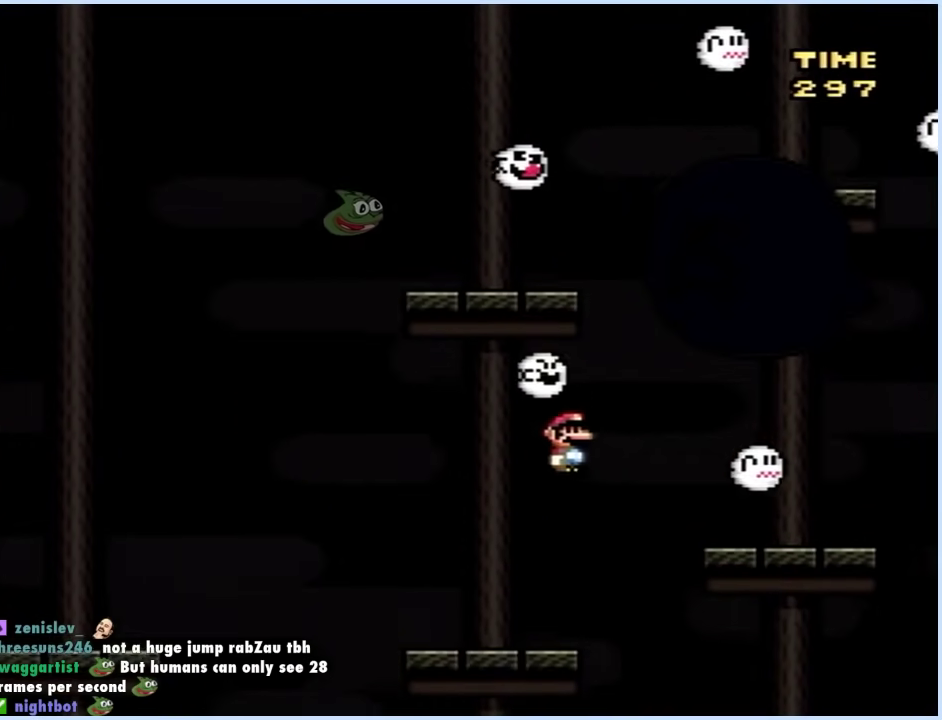
{"buttons": ["X", "DPAD_LEFT"], "events": [[67, "A", "up"], [133, "DPAD_RIGHT", "up"], [200, "DPAD_LEFT", "down"]]}
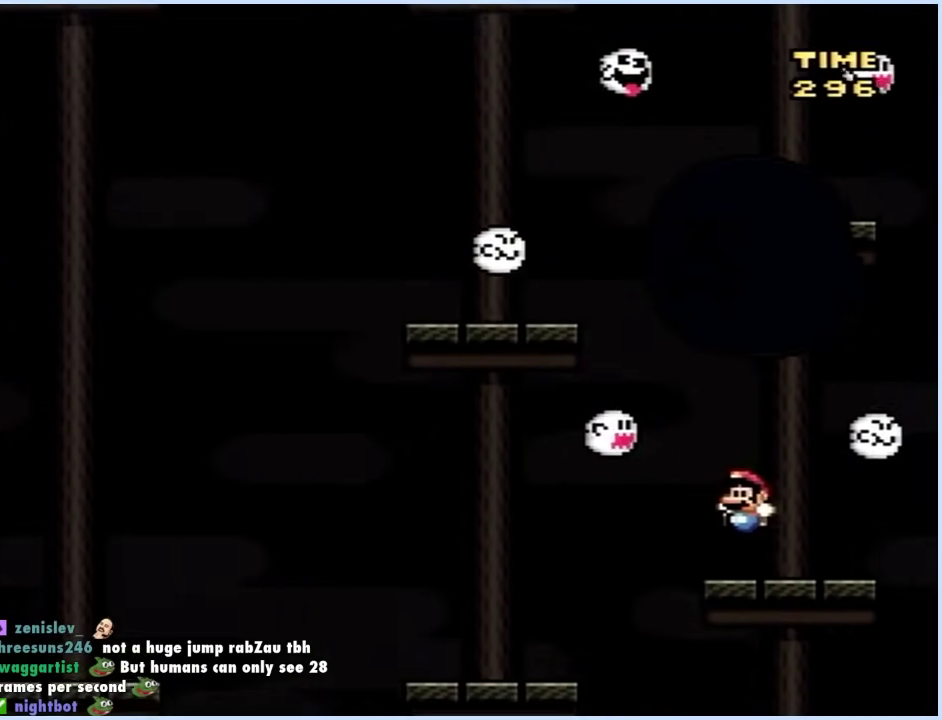
{"buttons": ["Y", "DPAD_RIGHT"], "events": [[33, "A", "down"], [133, "DPAD_LEFT", "up"], [150, "DPAD_RIGHT", "down"], [200, "DPAD_LEFT", "down"], [200, "DPAD_RIGHT", "up"], [450, "A", "up"], [450, "DPAD_LEFT", "up"], [450, "DPAD_RIGHT", "down"], [450, "X", "up"], [450, "Y", "down"]]}
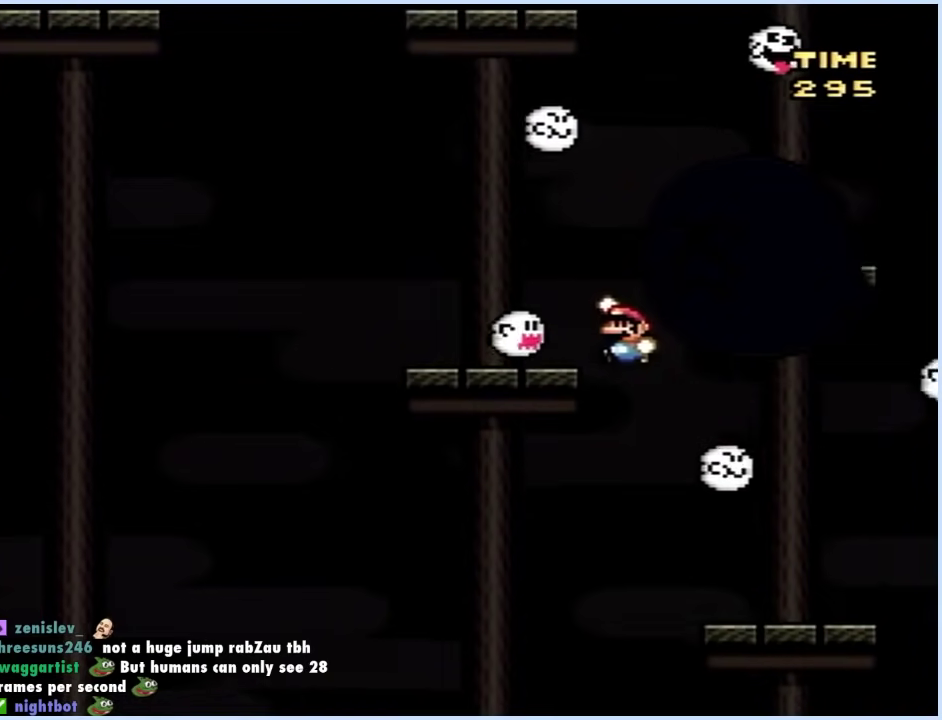
{"buttons": ["Y"], "events": [[100, "B", "down"], [233, "B", "up"], [317, "B", "down"], [383, "B", "up"], [483, "DPAD_RIGHT", "up"]]}
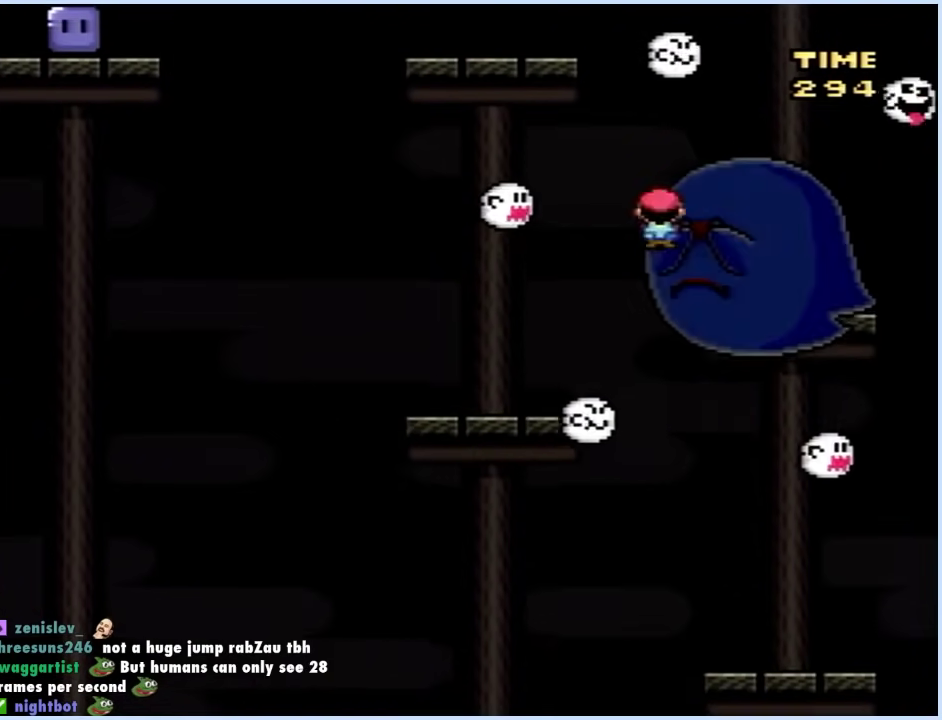
{"buttons": ["B", "Y", "DPAD_LEFT"], "events": [[17, "DPAD_LEFT", "down"], [333, "B", "down"]]}
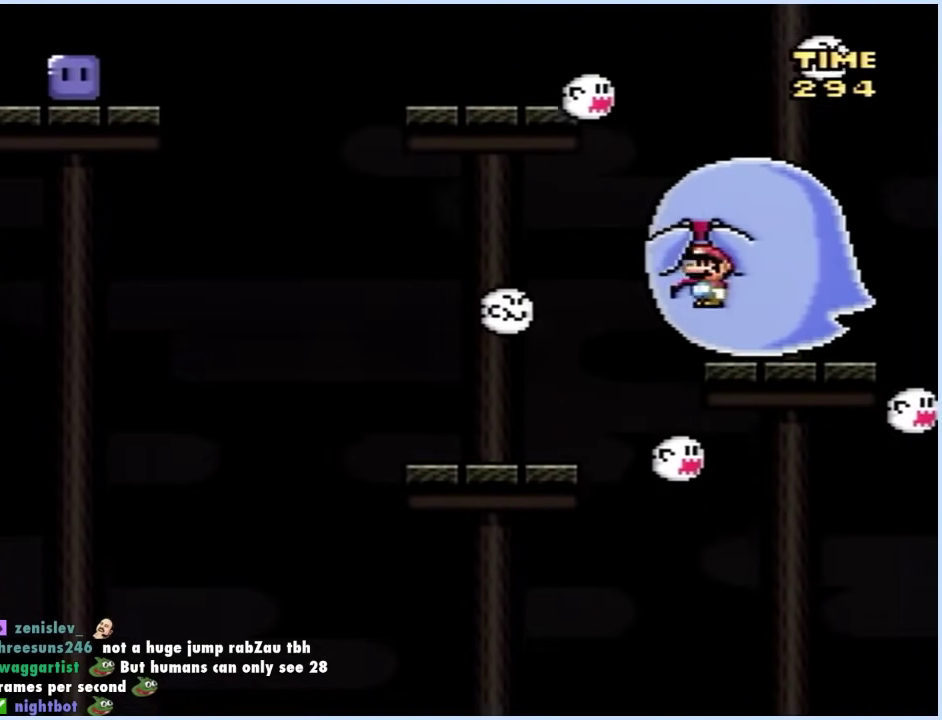
{"buttons": ["Y", "DPAD_RIGHT"], "events": [[367, "B", "up"], [400, "DPAD_LEFT", "up"], [417, "DPAD_RIGHT", "down"]]}
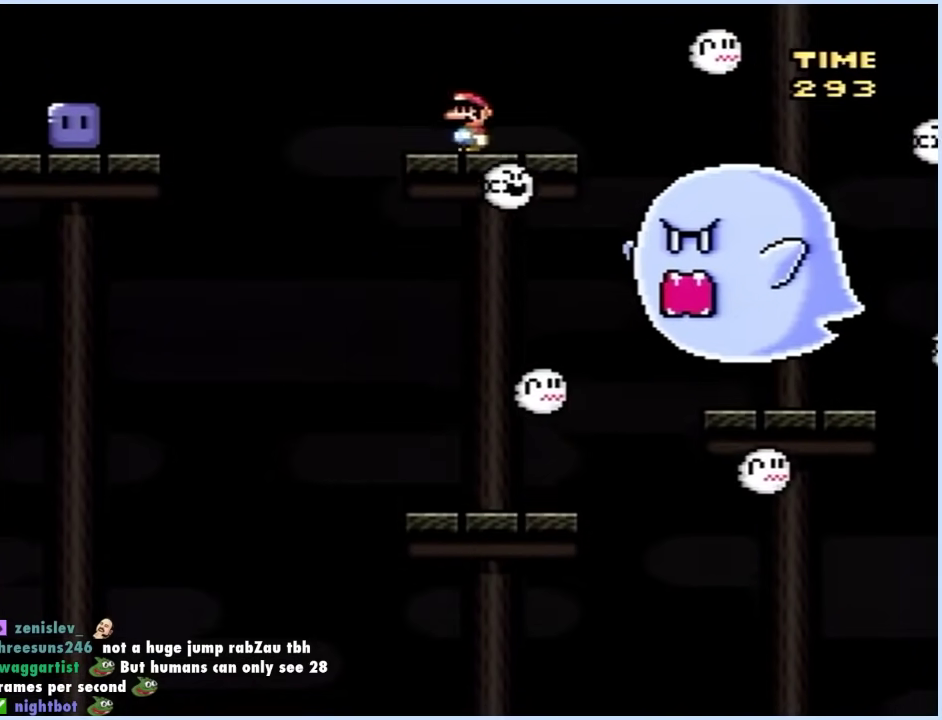
{"buttons": ["B", "Y", "DPAD_LEFT"], "events": [[17, "DPAD_RIGHT", "up"], [100, "DPAD_LEFT", "down"], [150, "B", "down"], [217, "B", "up"], [367, "B", "down"]]}
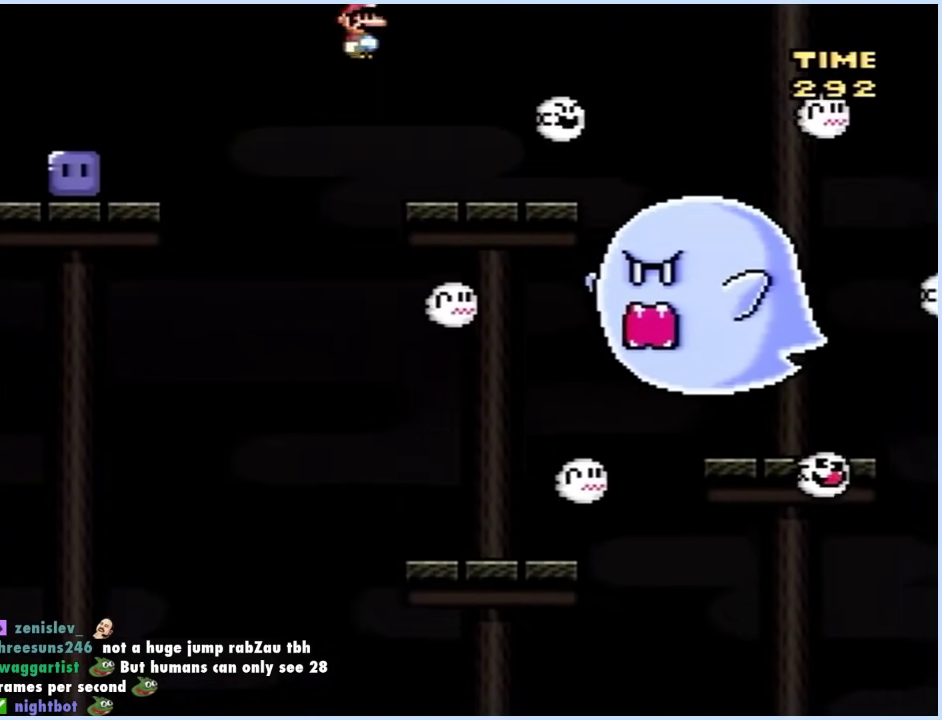
{"buttons": ["DPAD_LEFT"], "events": [[417, "B", "up"], [450, "Y", "up"]]}
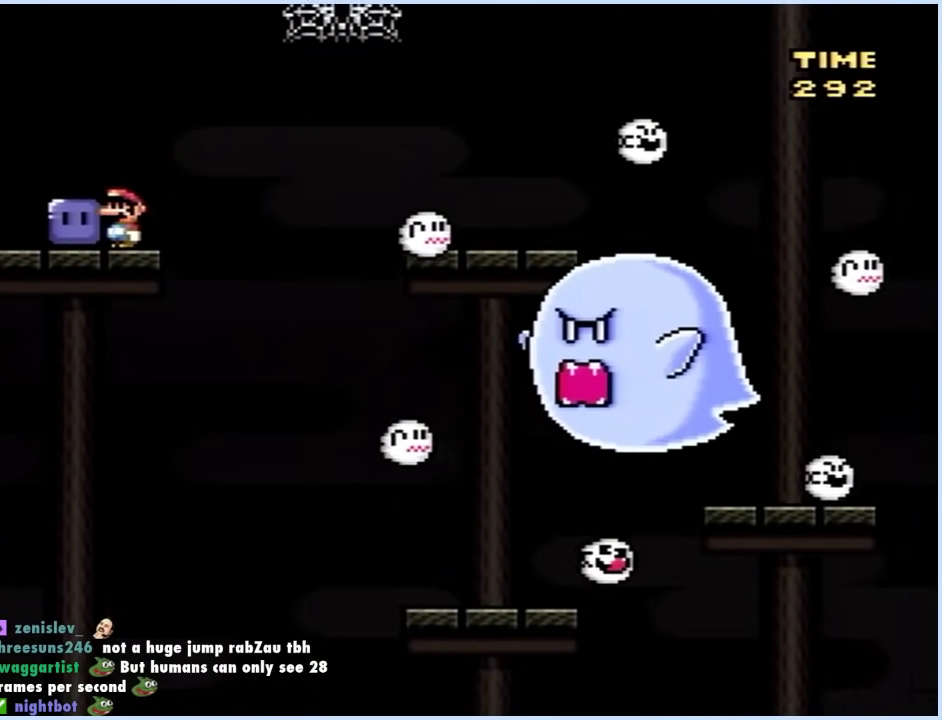
{"buttons": ["X", "DPAD_RIGHT"], "events": [[17, "X", "down"], [67, "DPAD_LEFT", "up"], [83, "DPAD_RIGHT", "down"], [233, "DPAD_LEFT", "down"], [233, "DPAD_RIGHT", "up"], [483, "DPAD_LEFT", "up"], [483, "DPAD_RIGHT", "down"]]}
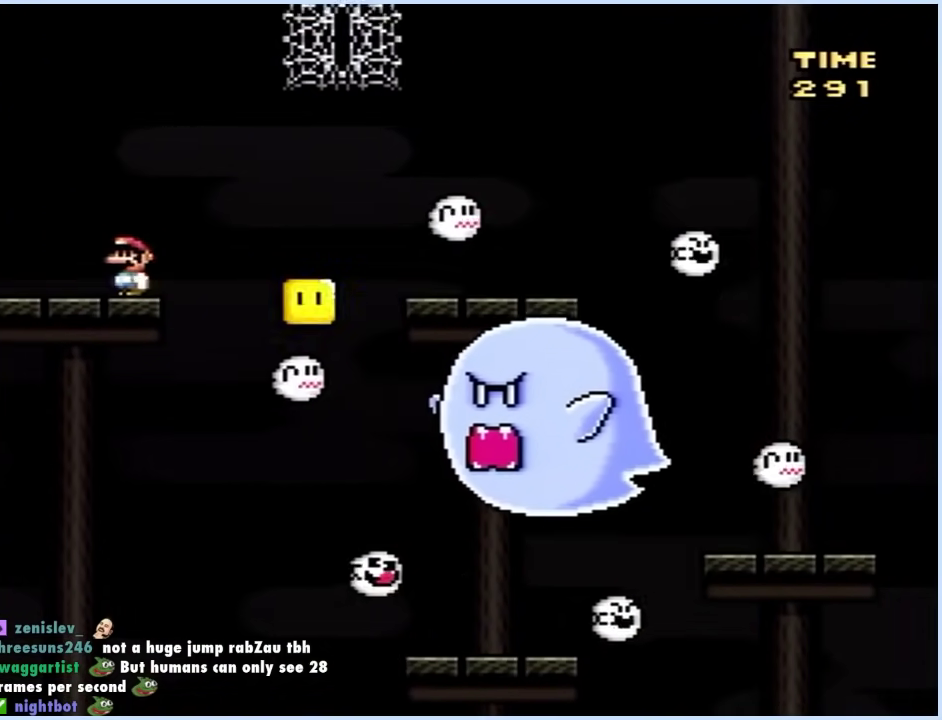
{"buttons": ["A", "X", "DPAD_RIGHT"], "events": [[117, "A", "down"], [217, "A", "up"], [283, "A", "down"]]}
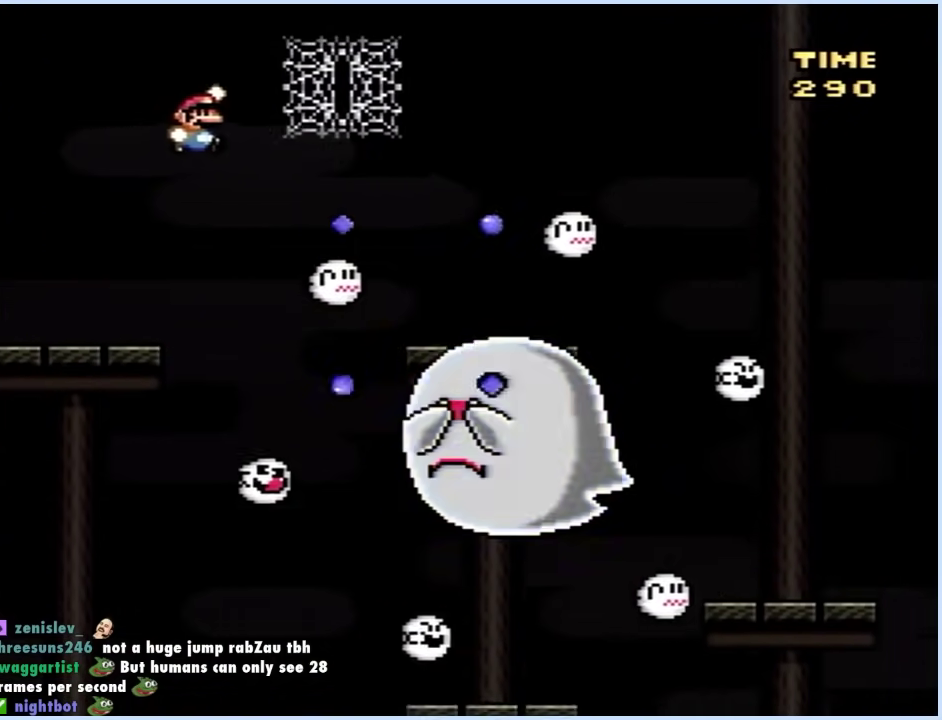
{"buttons": ["X"], "events": [[67, "DPAD_UP", "down"], [83, "DPAD_RIGHT", "up"], [100, "A", "up"], [183, "DPAD_RIGHT", "down"], [200, "DPAD_UP", "up"], [317, "DPAD_RIGHT", "up"]]}
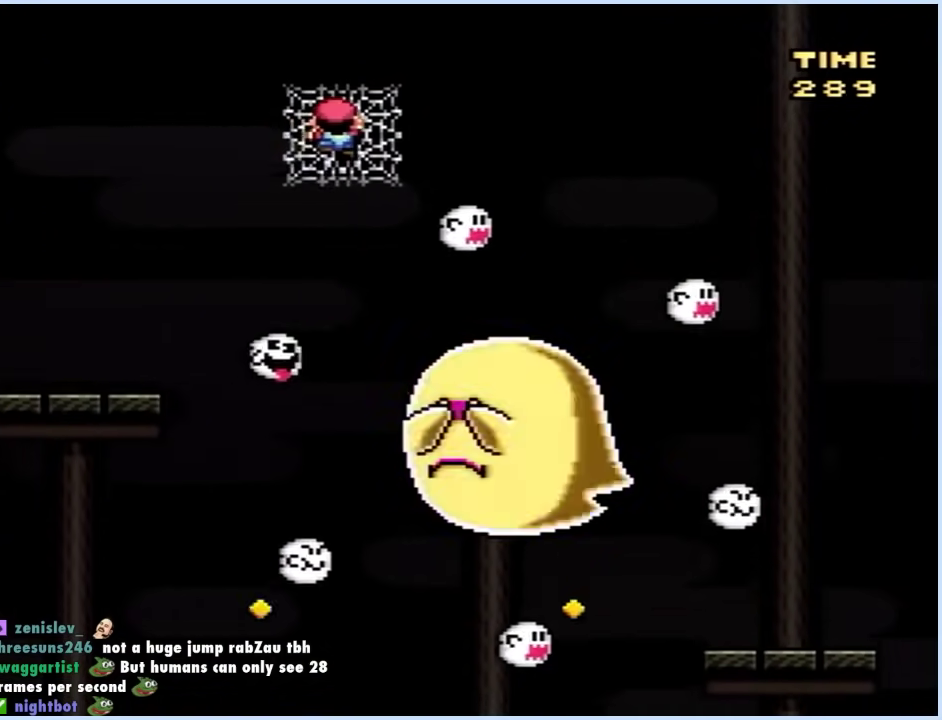
{"buttons": ["X", "DPAD_DOWN", "DPAD_LEFT"], "events": [[183, "DPAD_DOWN", "down"], [317, "DPAD_DOWN", "up"], [467, "DPAD_LEFT", "down"], [500, "DPAD_DOWN", "down"]]}
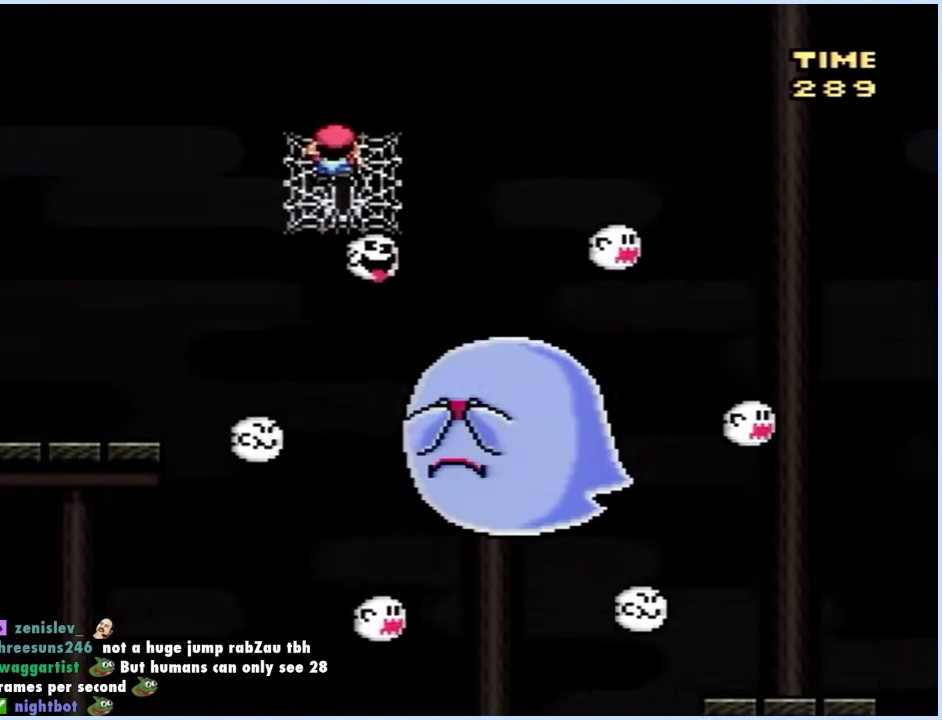
{"buttons": ["A", "X"], "events": [[33, "DPAD_LEFT", "up"], [83, "DPAD_RIGHT", "down"], [300, "DPAD_RIGHT", "up"], [467, "A", "down"], [467, "DPAD_DOWN", "up"]]}
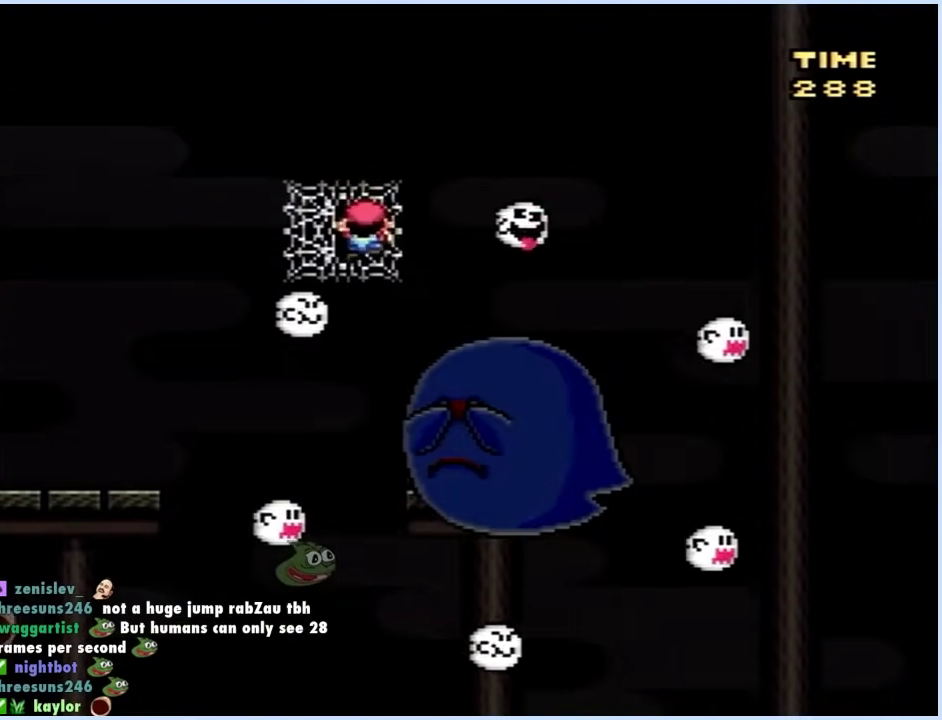
{"buttons": ["A", "X", "DPAD_DOWN", "DPAD_RIGHT"], "events": [[50, "A", "up"], [133, "DPAD_LEFT", "down"], [167, "A", "down"], [383, "DPAD_LEFT", "up"], [433, "DPAD_DOWN", "down"], [433, "DPAD_RIGHT", "down"]]}
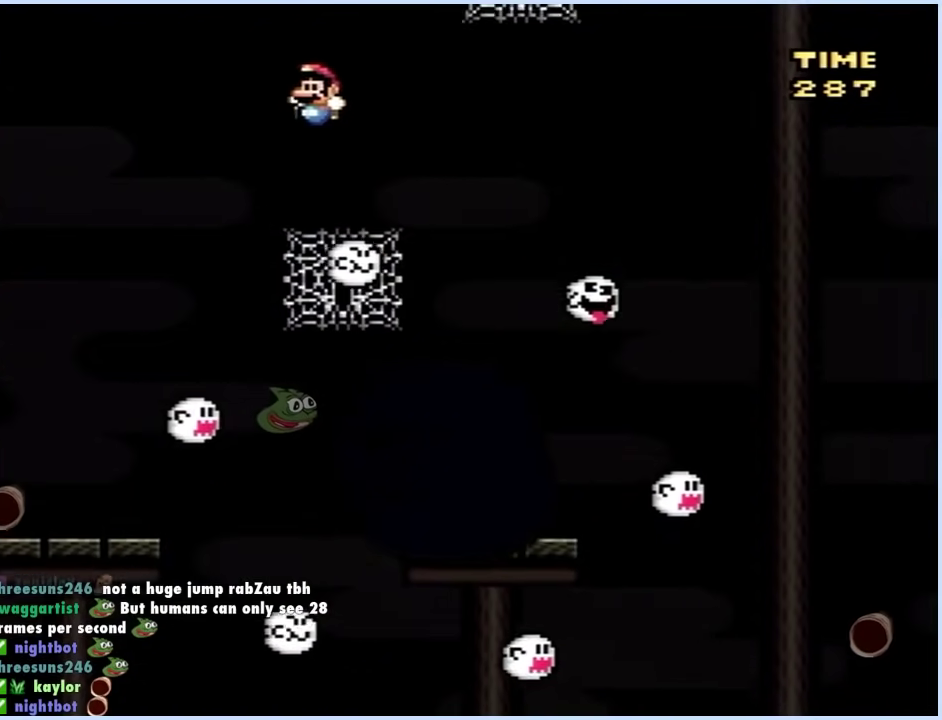
{"buttons": ["X", "DPAD_RIGHT"], "events": [[50, "DPAD_DOWN", "up"], [167, "DPAD_RIGHT", "up"], [217, "DPAD_UP", "down"], [233, "A", "up"], [300, "DPAD_UP", "up"], [317, "DPAD_DOWN", "down"], [317, "DPAD_RIGHT", "down"], [383, "DPAD_RIGHT", "up"], [433, "DPAD_DOWN", "up"], [500, "DPAD_RIGHT", "down"]]}
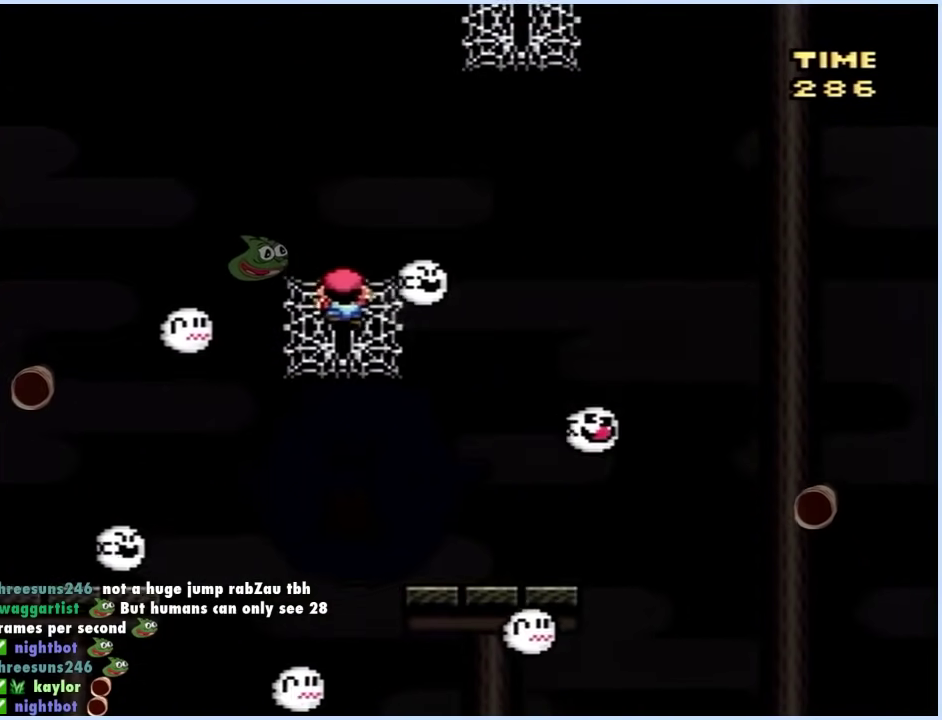
{"buttons": ["A", "X", "DPAD_UP", "DPAD_RIGHT"], "events": [[17, "A", "down"], [500, "DPAD_UP", "down"]]}
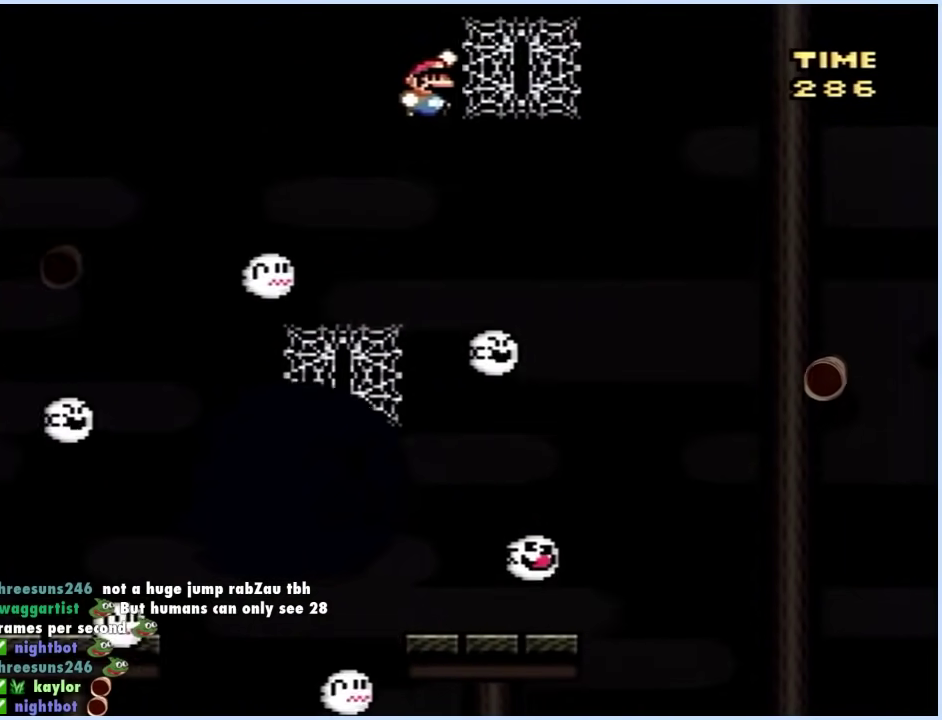
{"buttons": ["X", "DPAD_DOWN"], "events": [[50, "A", "up"], [83, "DPAD_UP", "up"], [217, "DPAD_RIGHT", "up"], [300, "DPAD_DOWN", "down"], [333, "DPAD_RIGHT", "down"], [417, "DPAD_RIGHT", "up"]]}